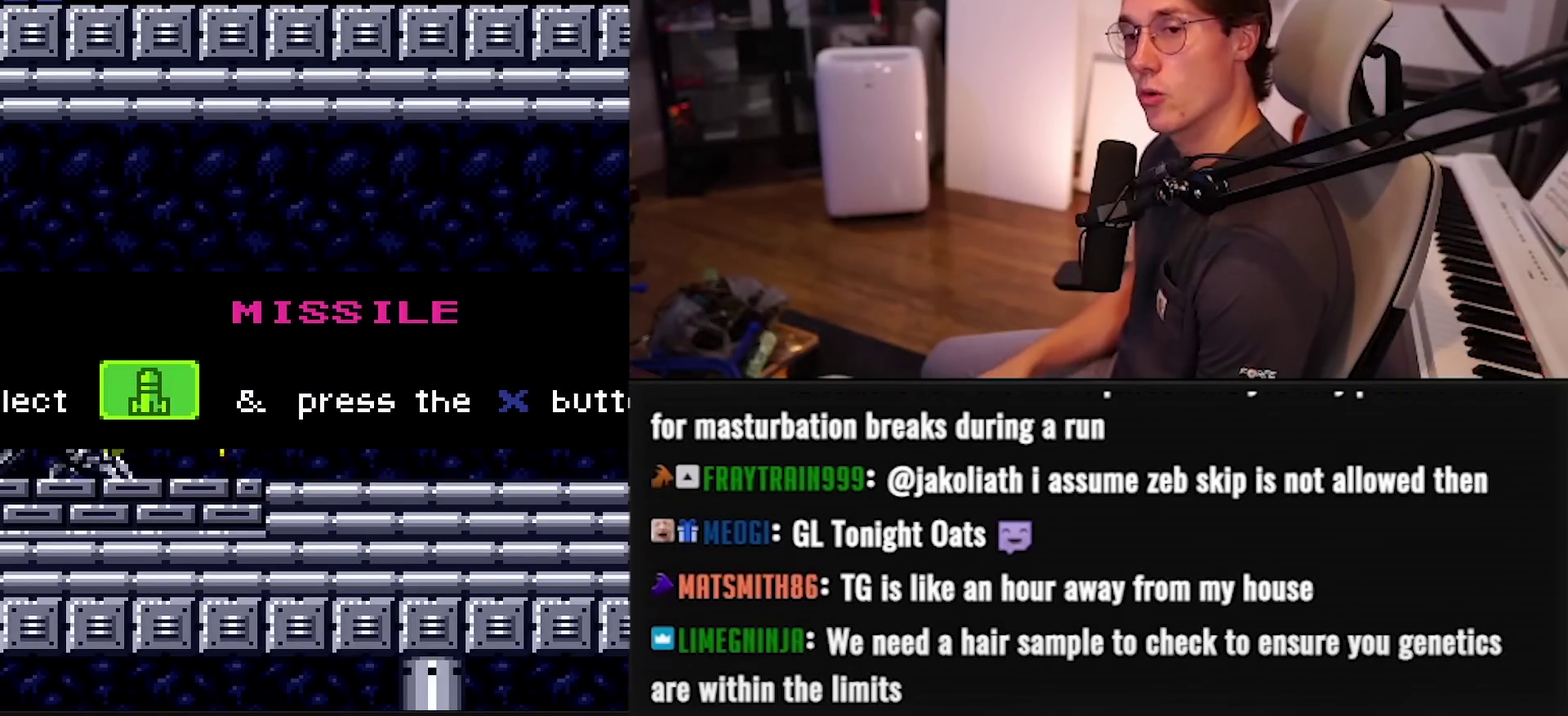
Gameplay with a controller (Nintendo layout); each line is a JSON object with the inputs held at the frame after it. "events" lists button and stick changes between this image and that frame as [ms after this image, input, new state], when the widget could be followed in between. Not read: L3 R3.
{"buttons": ["B", "L1", "R1", "DPAD_LEFT"], "events": []}
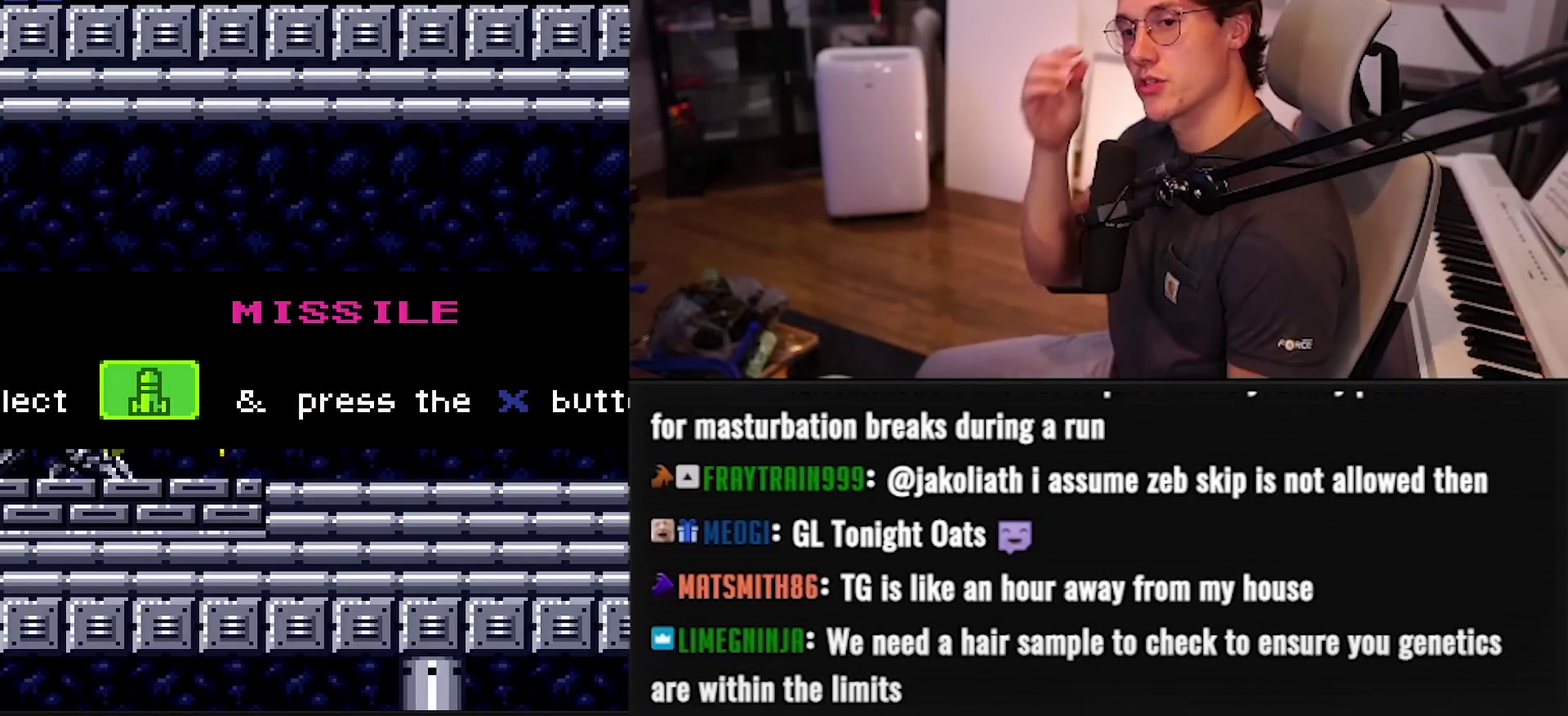
{"buttons": ["B", "L1", "R1", "DPAD_LEFT"], "events": []}
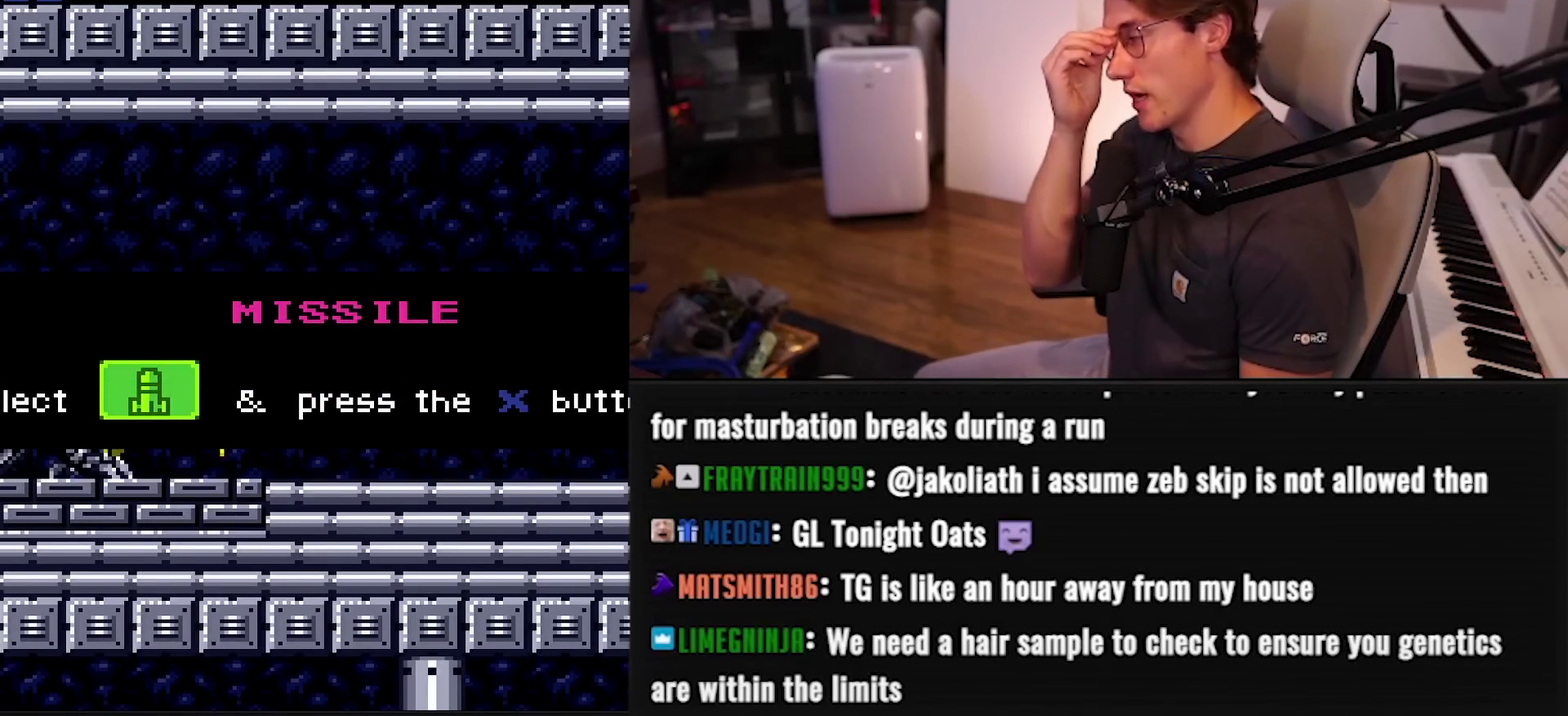
{"buttons": ["B", "L1", "R1", "DPAD_LEFT"], "events": []}
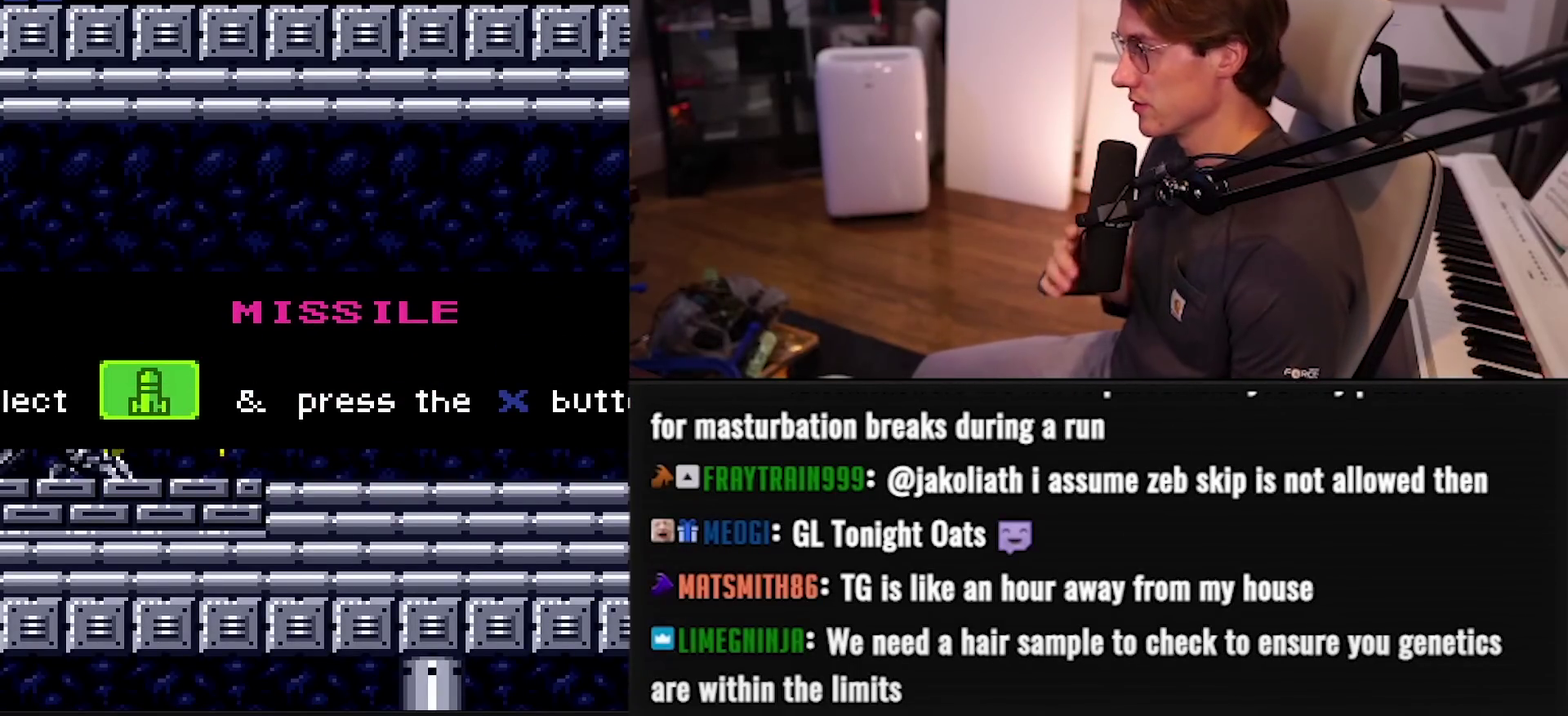
{"buttons": ["B", "L1", "R1", "DPAD_LEFT"], "events": []}
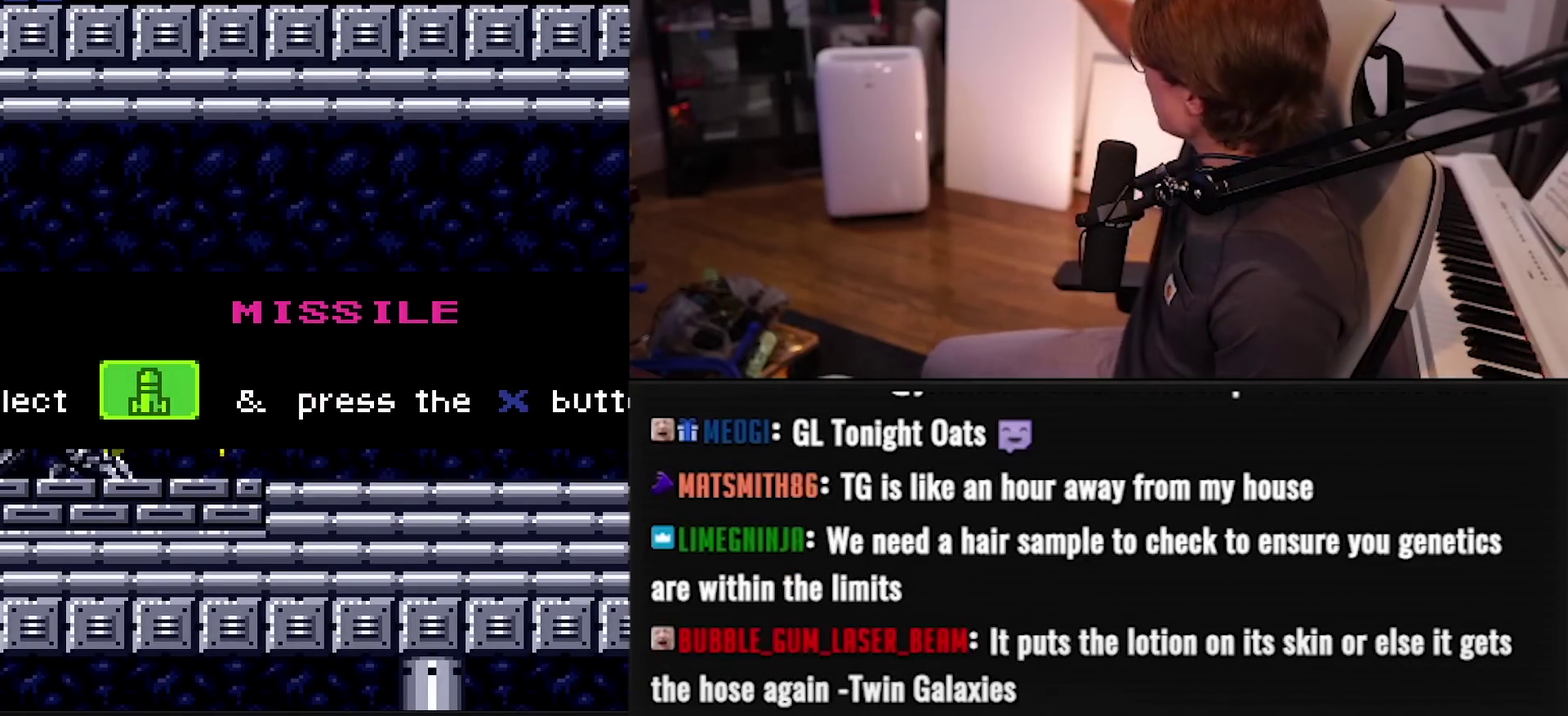
{"buttons": ["B", "L1", "R1", "DPAD_LEFT"], "events": []}
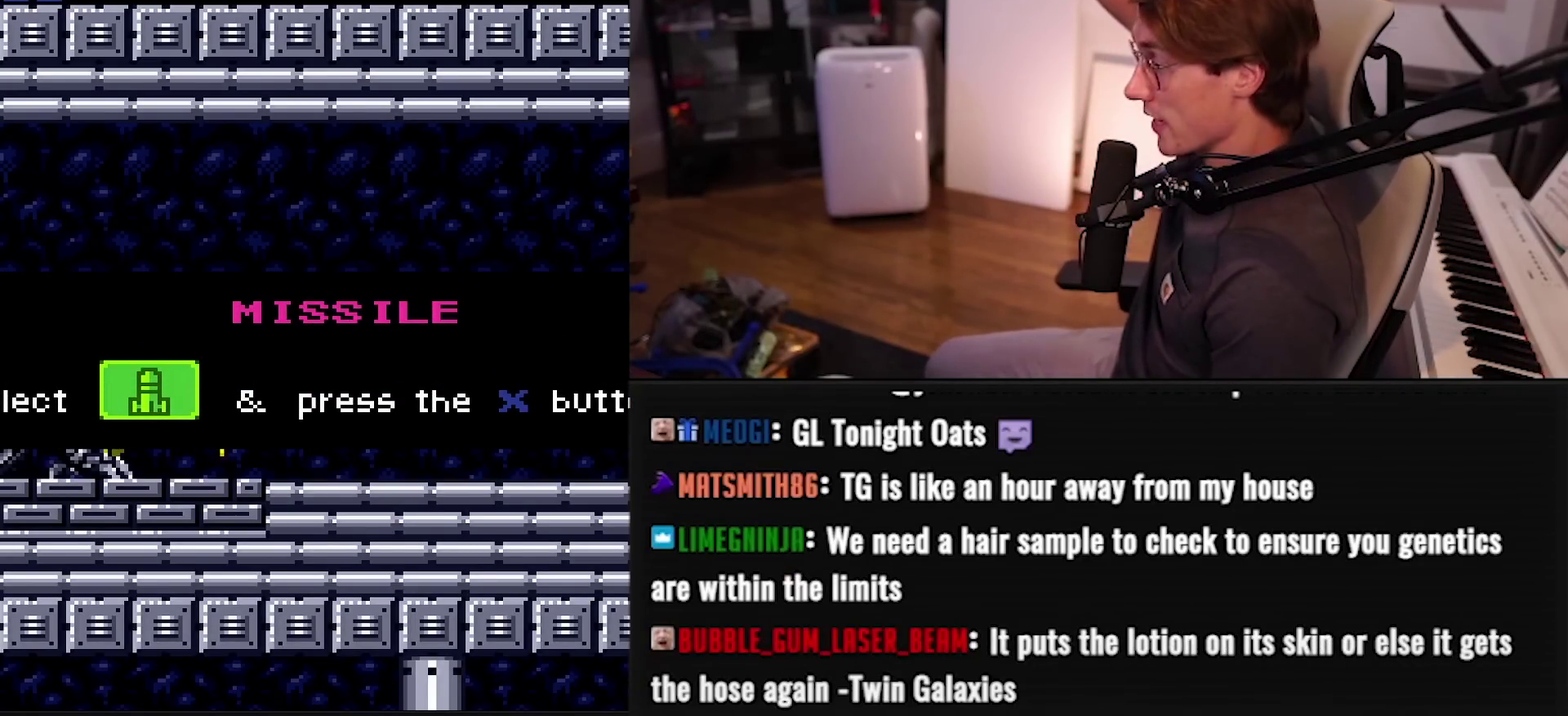
{"buttons": ["B", "L1", "R1", "DPAD_LEFT"], "events": []}
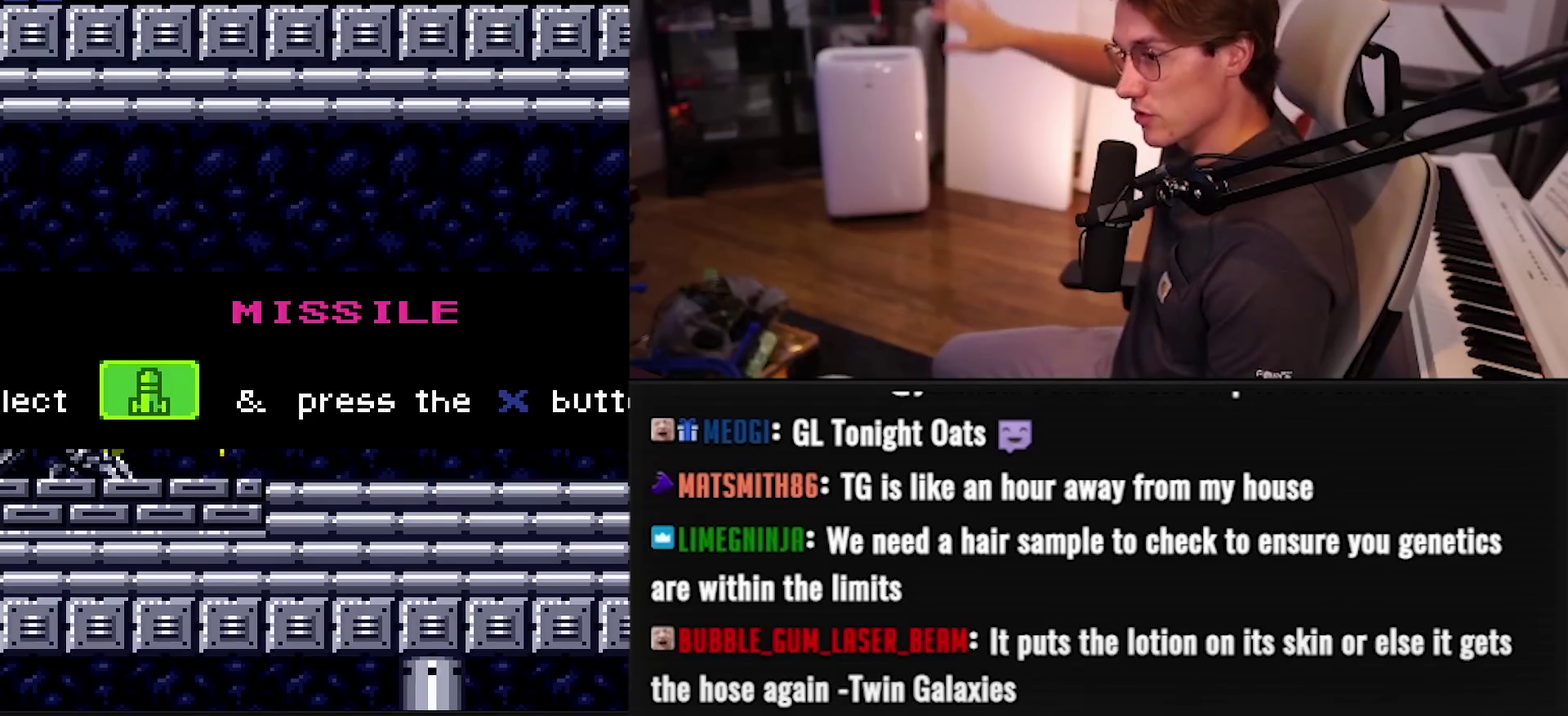
{"buttons": ["B", "L1", "R1", "DPAD_LEFT"], "events": []}
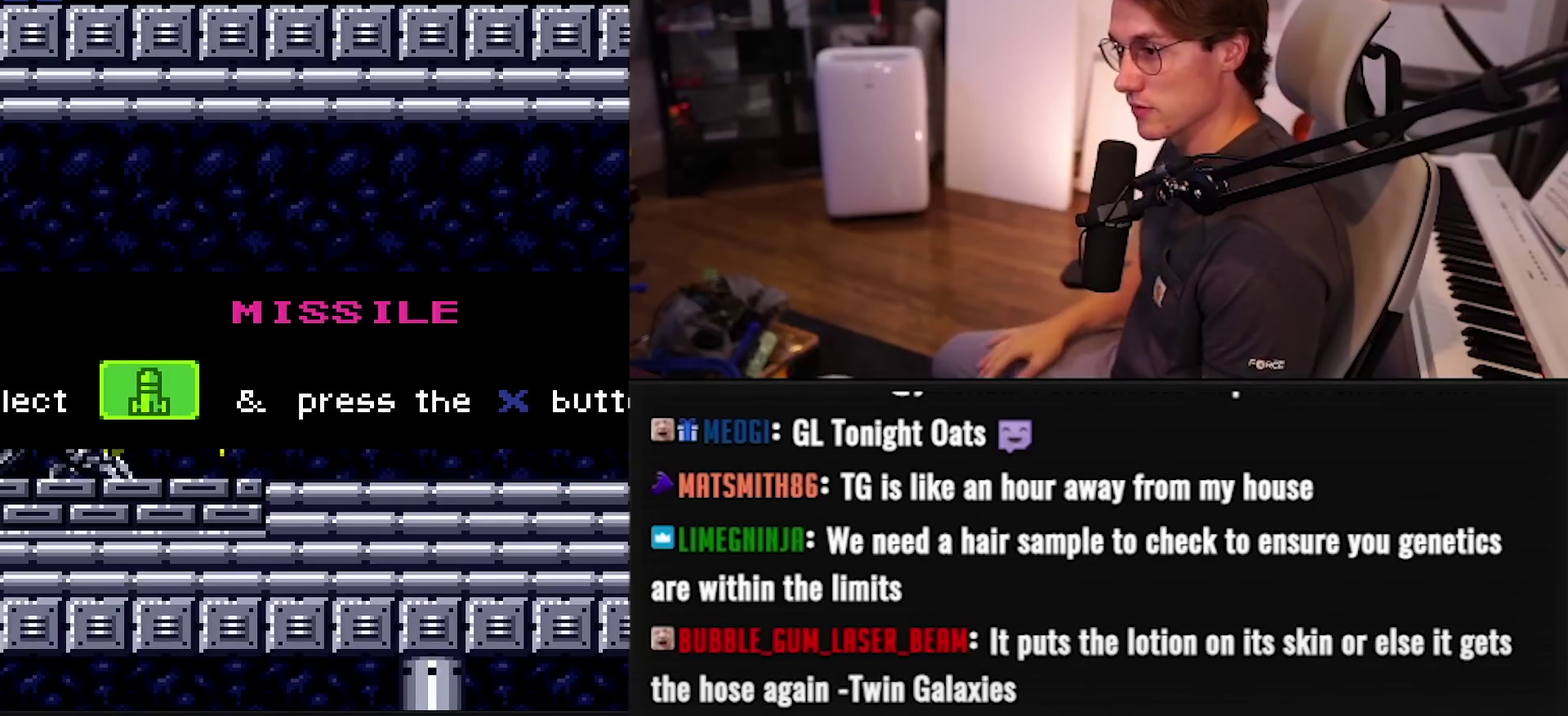
{"buttons": ["B", "L1", "R1", "DPAD_LEFT"], "events": []}
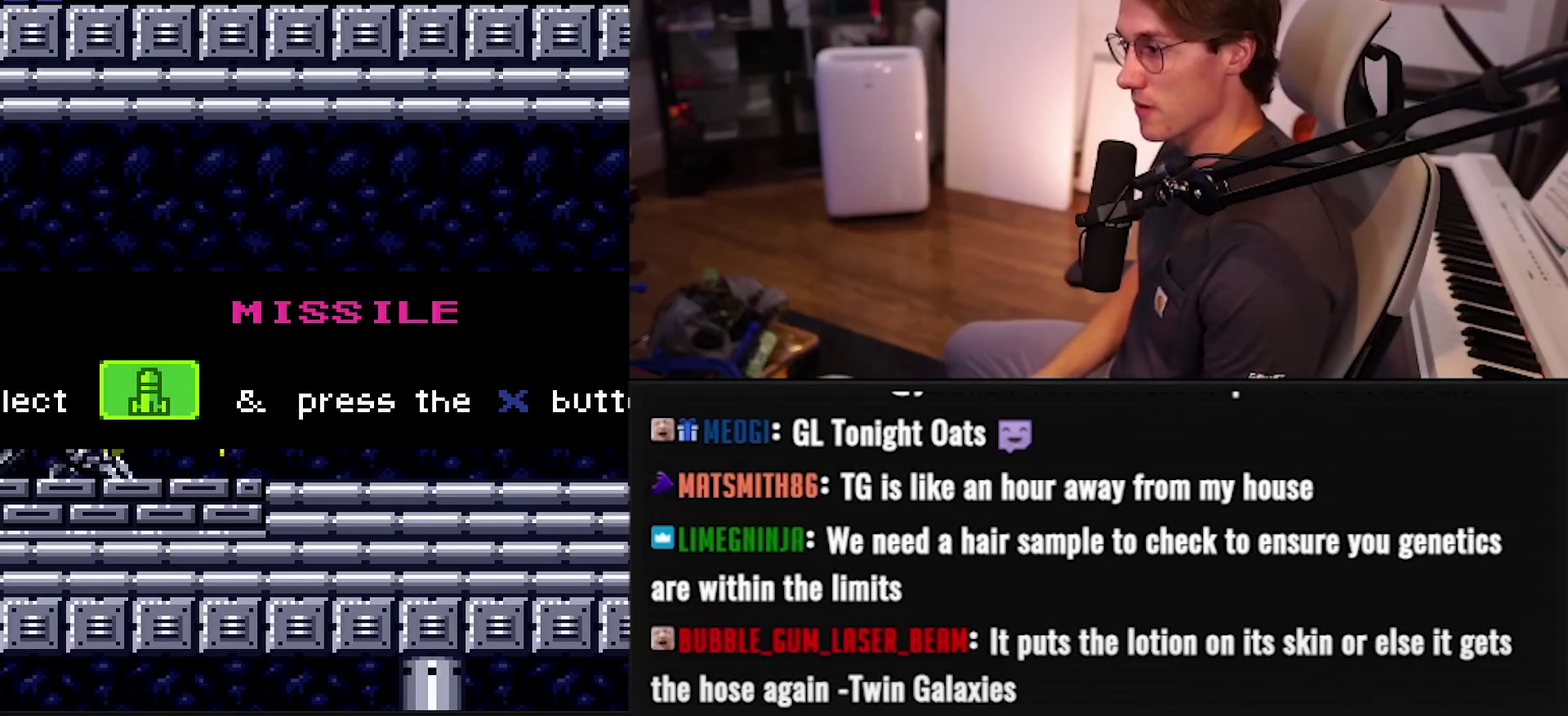
{"buttons": ["B", "L1", "R1", "DPAD_LEFT"], "events": []}
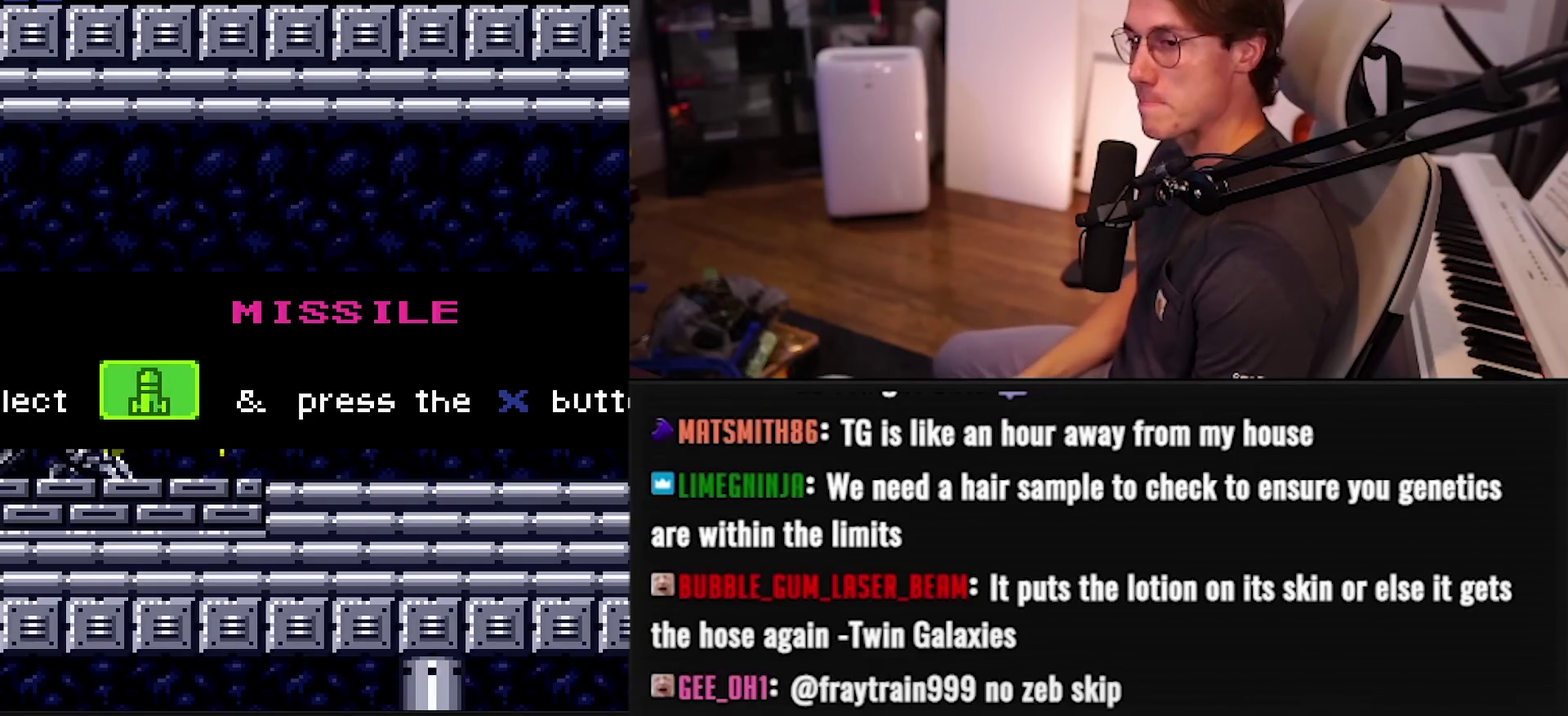
{"buttons": ["B", "L1", "R1", "DPAD_LEFT"], "events": []}
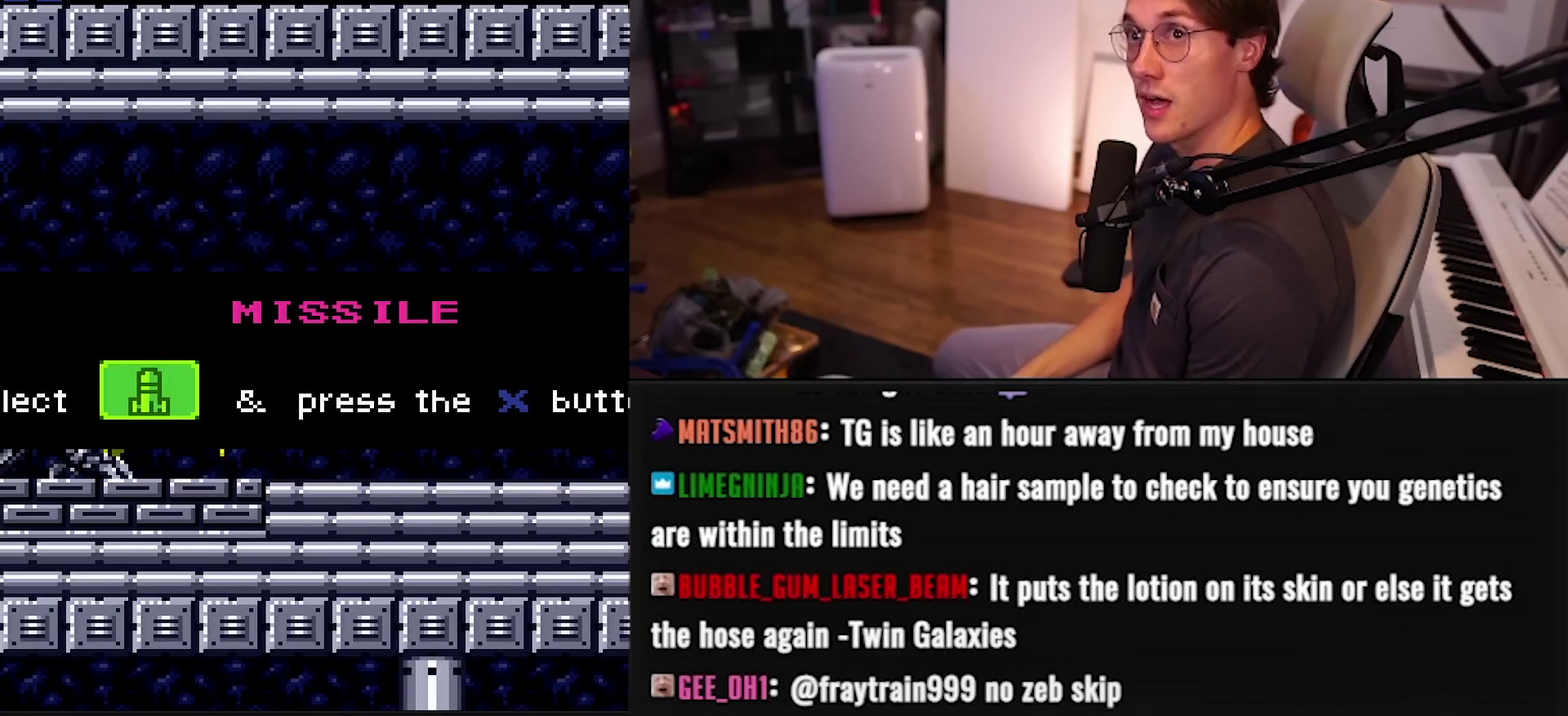
{"buttons": [], "events": [[250, "B", "up"], [250, "DPAD_LEFT", "up"], [250, "L1", "up"], [250, "R1", "up"]]}
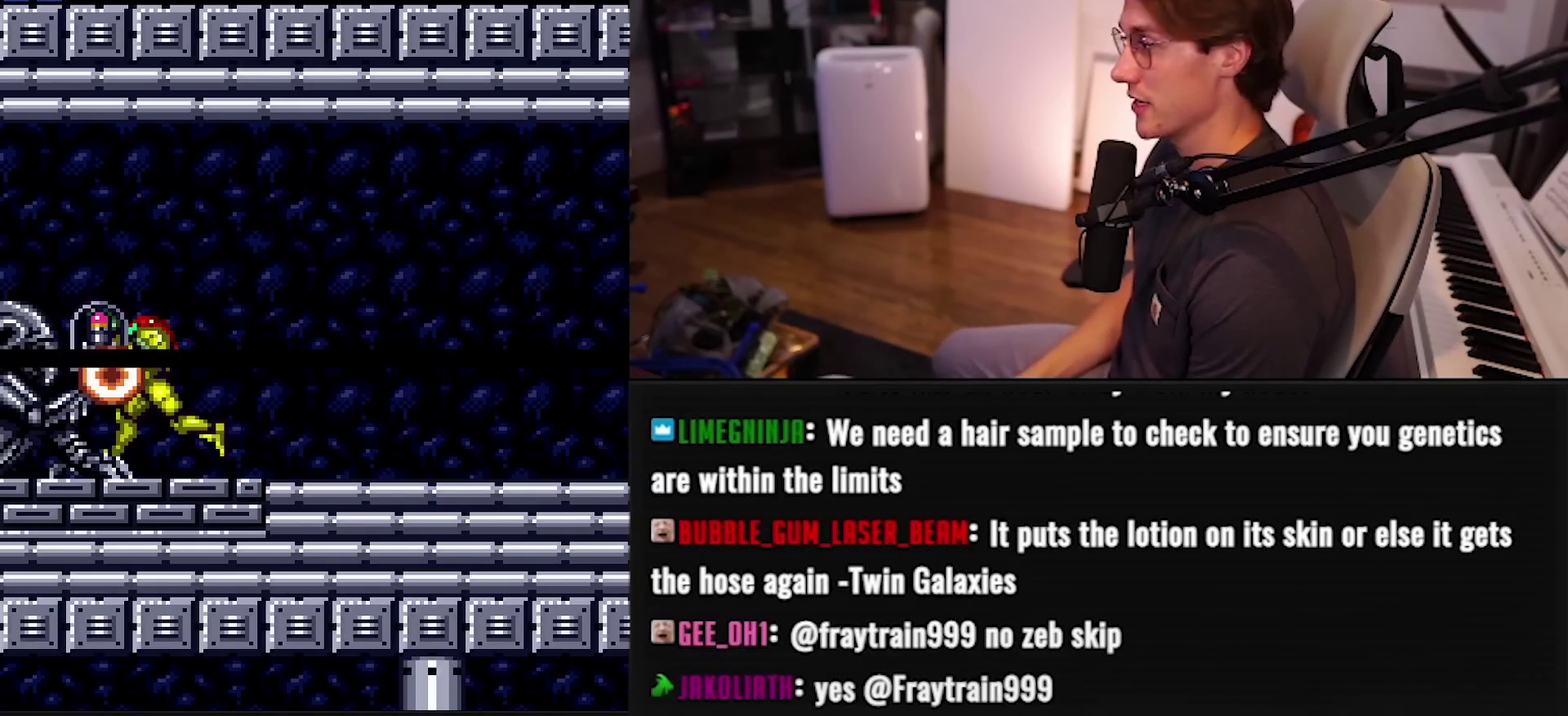
{"buttons": ["B", "DPAD_RIGHT"], "events": [[100, "B", "down"], [100, "DPAD_RIGHT", "down"], [383, "X", "down"], [467, "X", "up"]]}
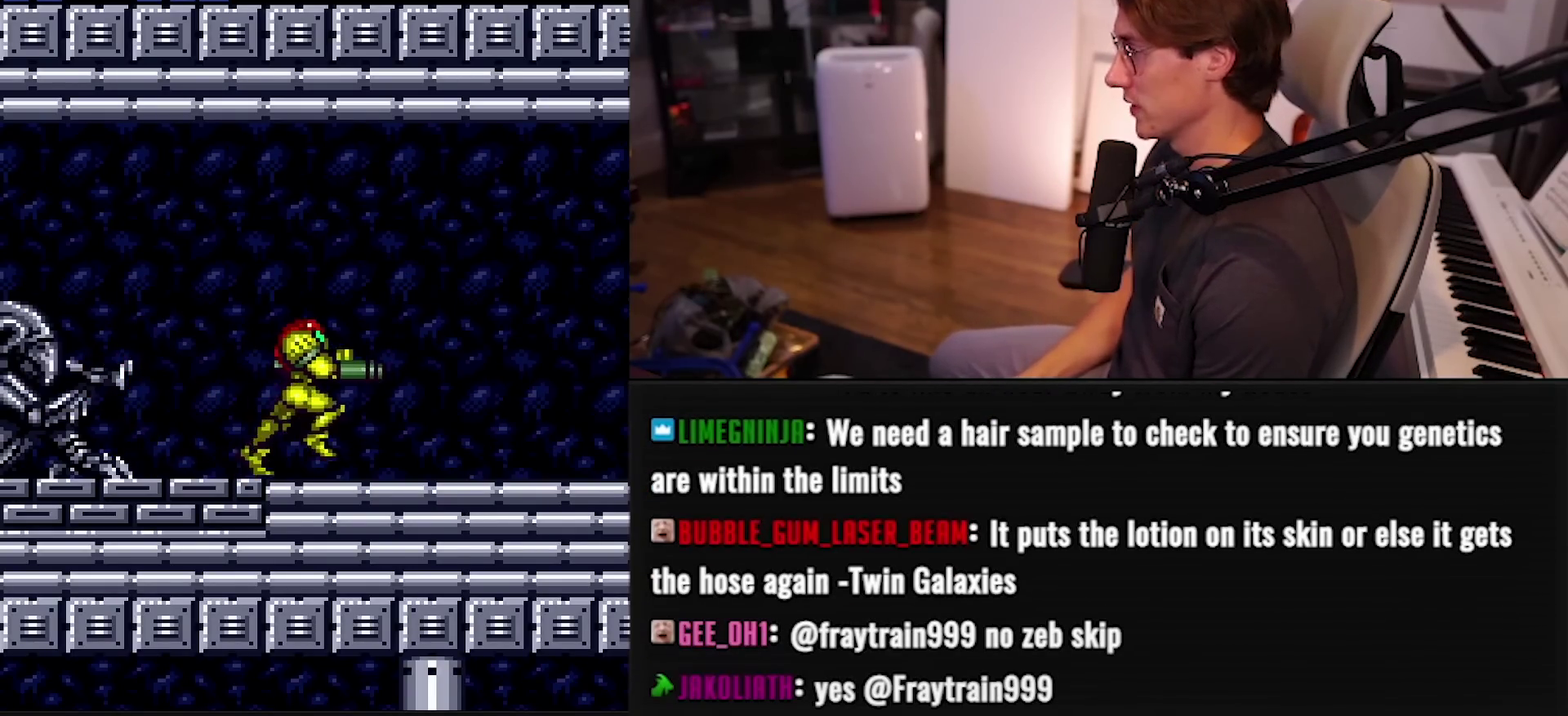
{"buttons": ["B", "X", "DPAD_RIGHT"], "events": [[67, "A", "down"], [117, "A", "up"], [133, "B", "up"], [200, "A", "down"], [200, "B", "down"], [200, "DPAD_RIGHT", "up"], [333, "DPAD_DOWN", "down"], [383, "A", "up"], [400, "DPAD_RIGHT", "down"], [433, "DPAD_DOWN", "up"], [483, "X", "down"]]}
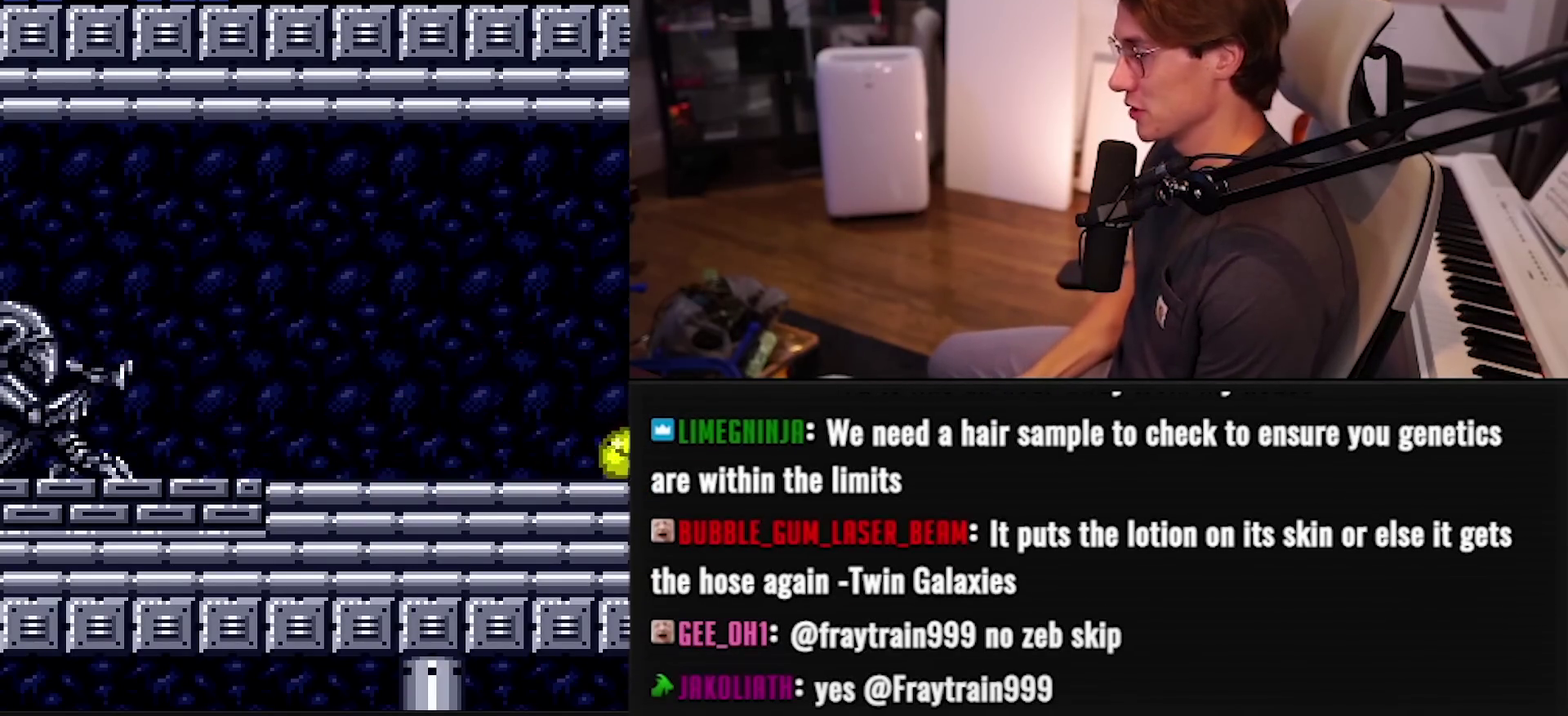
{"buttons": ["DPAD_RIGHT"], "events": [[67, "X", "up"], [333, "B", "up"]]}
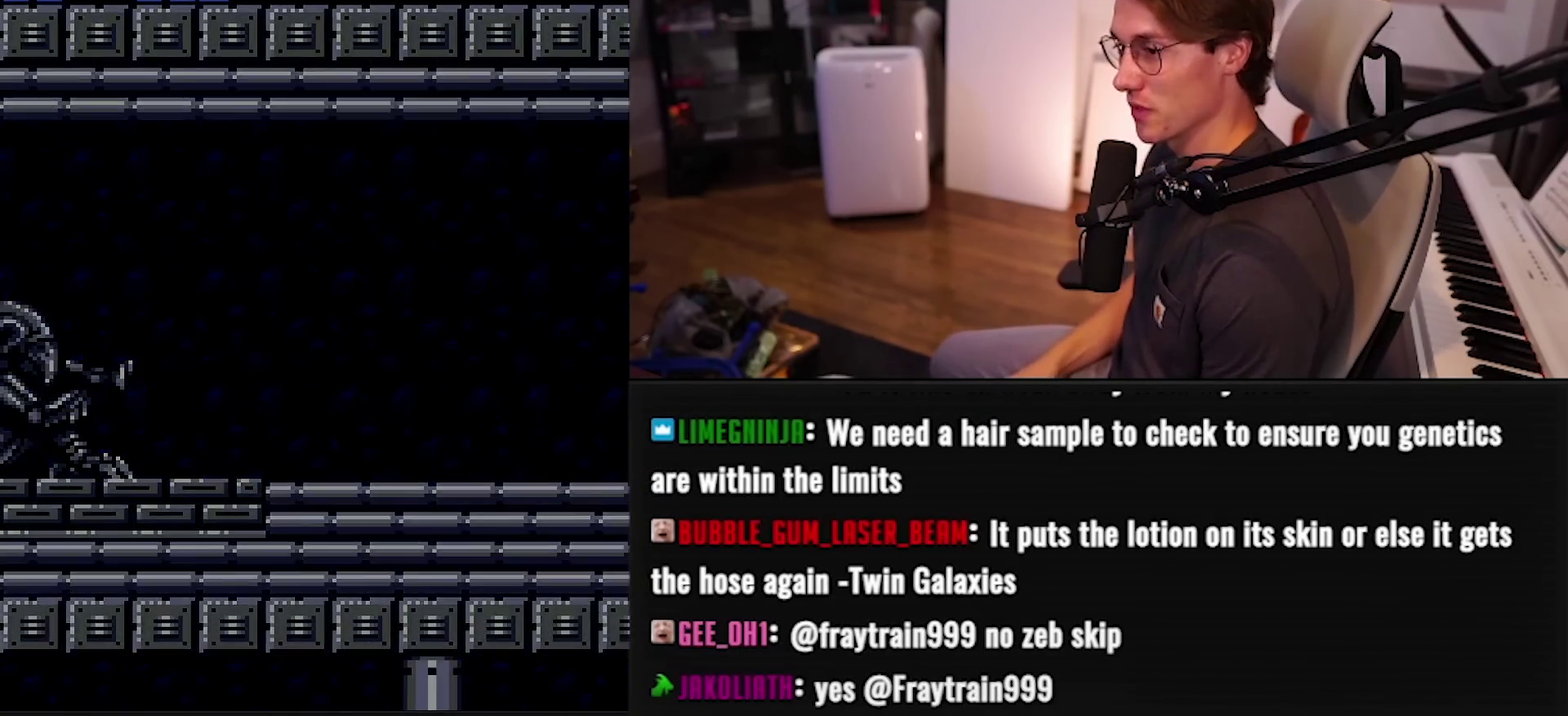
{"buttons": [], "events": [[17, "B", "down"], [133, "DPAD_RIGHT", "up"], [483, "B", "up"]]}
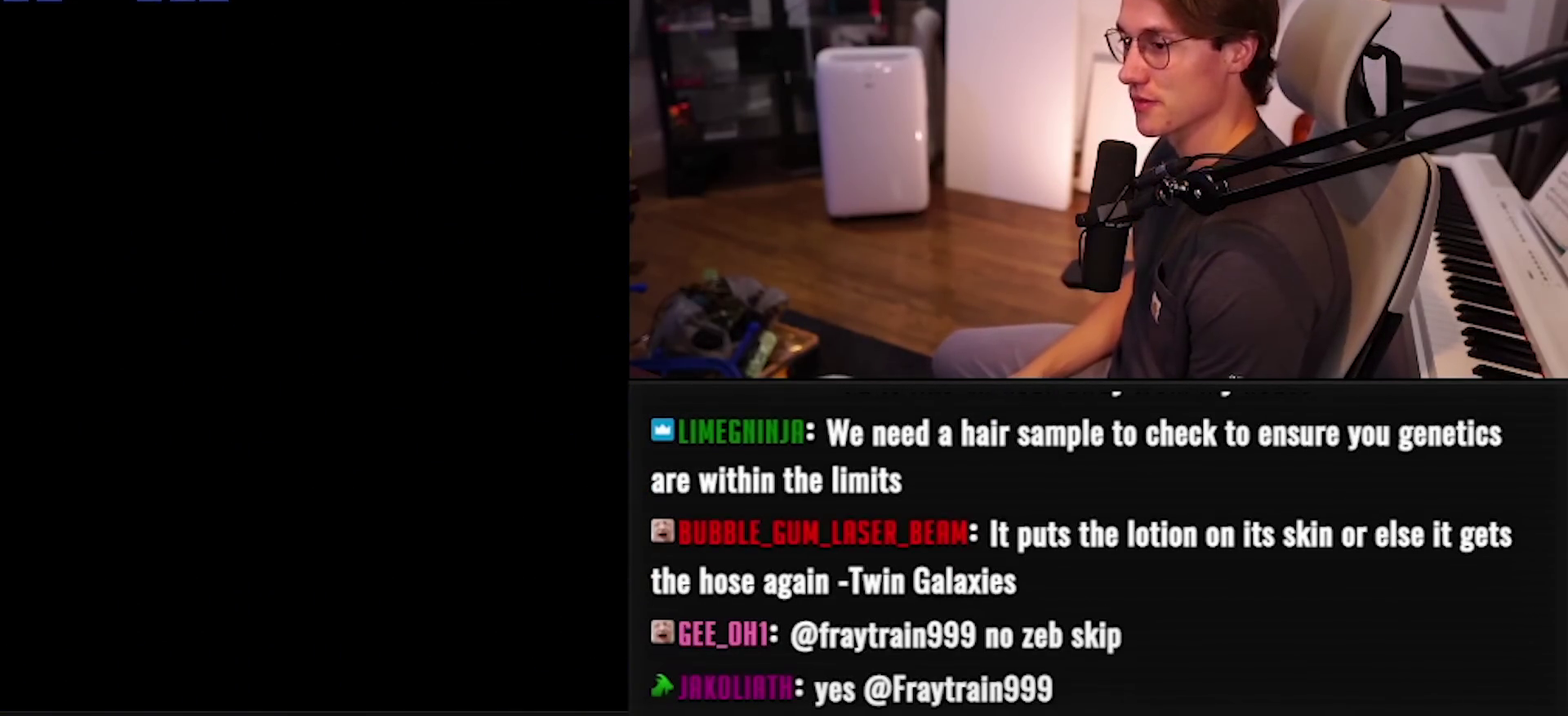
{"buttons": ["A", "B", "DPAD_DOWN"], "events": [[467, "A", "down"], [467, "B", "down"], [483, "DPAD_DOWN", "down"]]}
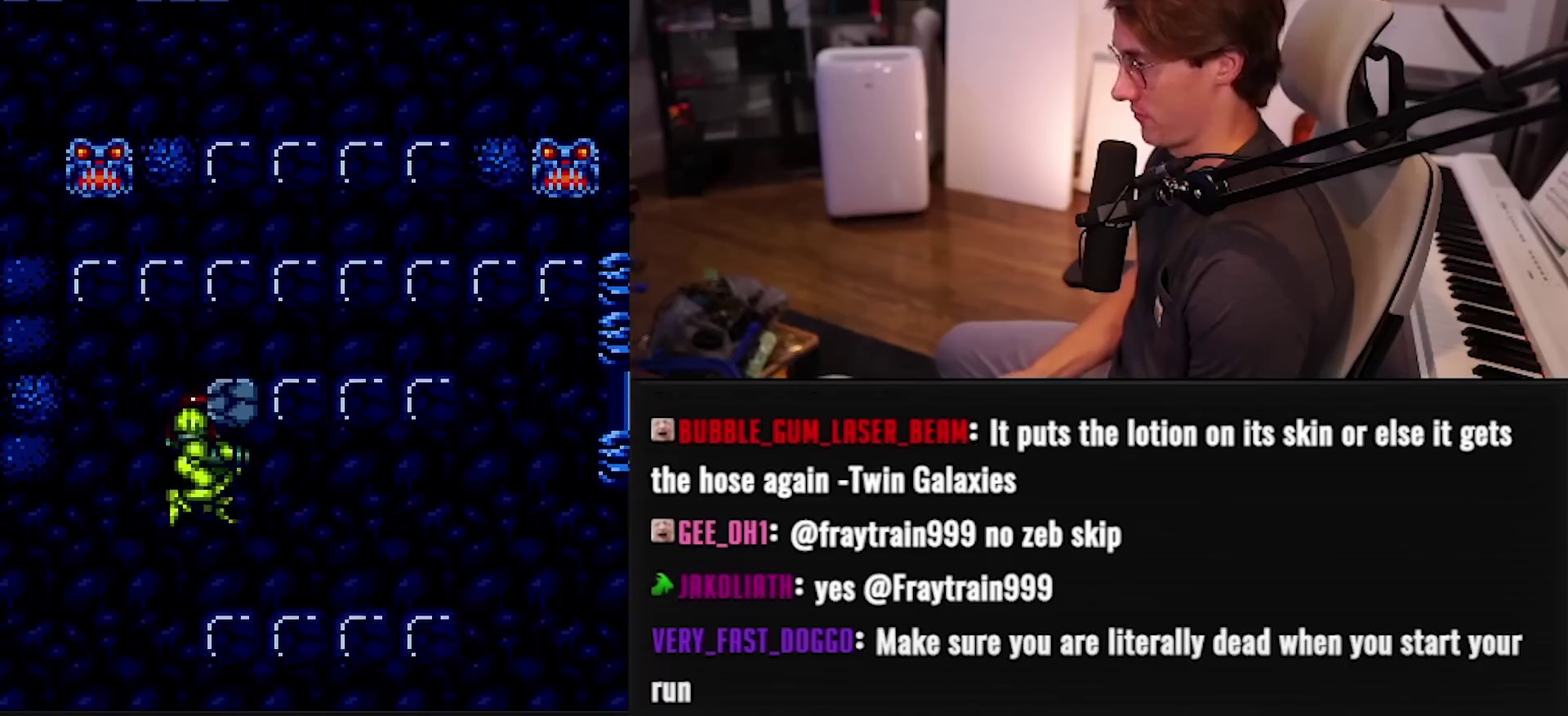
{"buttons": ["B", "X", "DPAD_LEFT"], "events": [[33, "DPAD_DOWN", "up"], [167, "DPAD_LEFT", "down"], [300, "A", "up"], [383, "X", "down"]]}
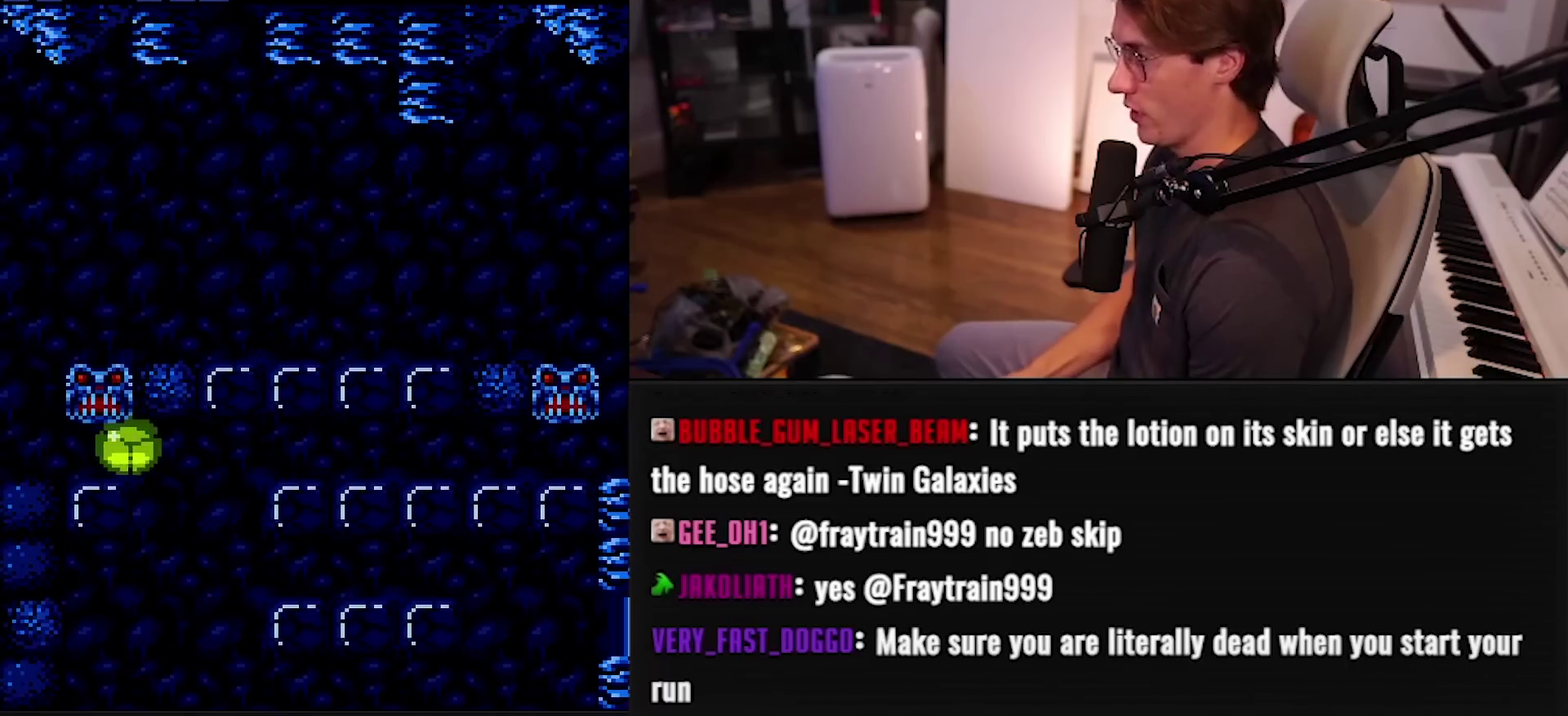
{"buttons": ["B", "DPAD_LEFT"], "events": [[167, "DPAD_UP", "down"], [183, "DPAD_LEFT", "up"], [283, "DPAD_UP", "up"], [417, "X", "up"], [450, "DPAD_LEFT", "down"]]}
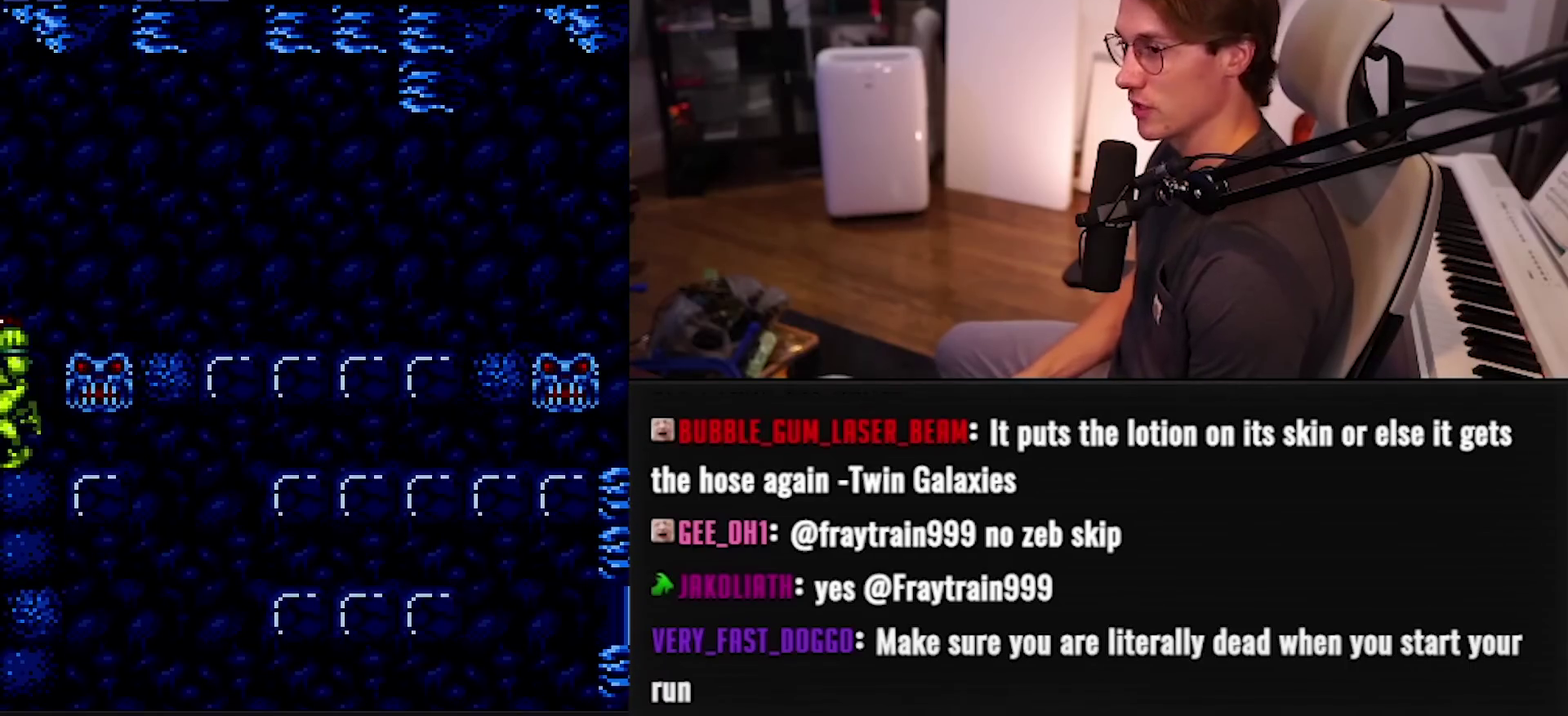
{"buttons": ["B", "DPAD_LEFT"], "events": []}
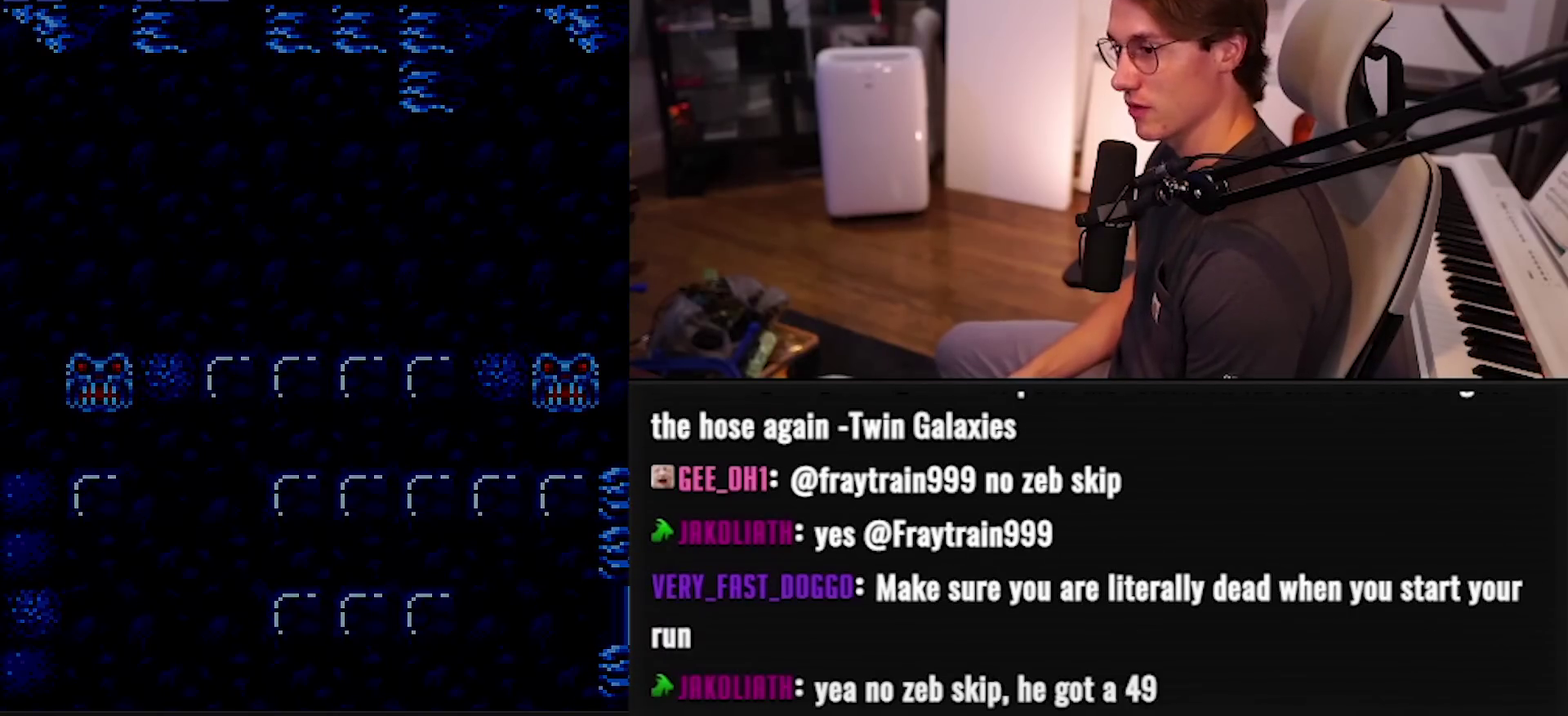
{"buttons": ["B", "DPAD_LEFT"], "events": []}
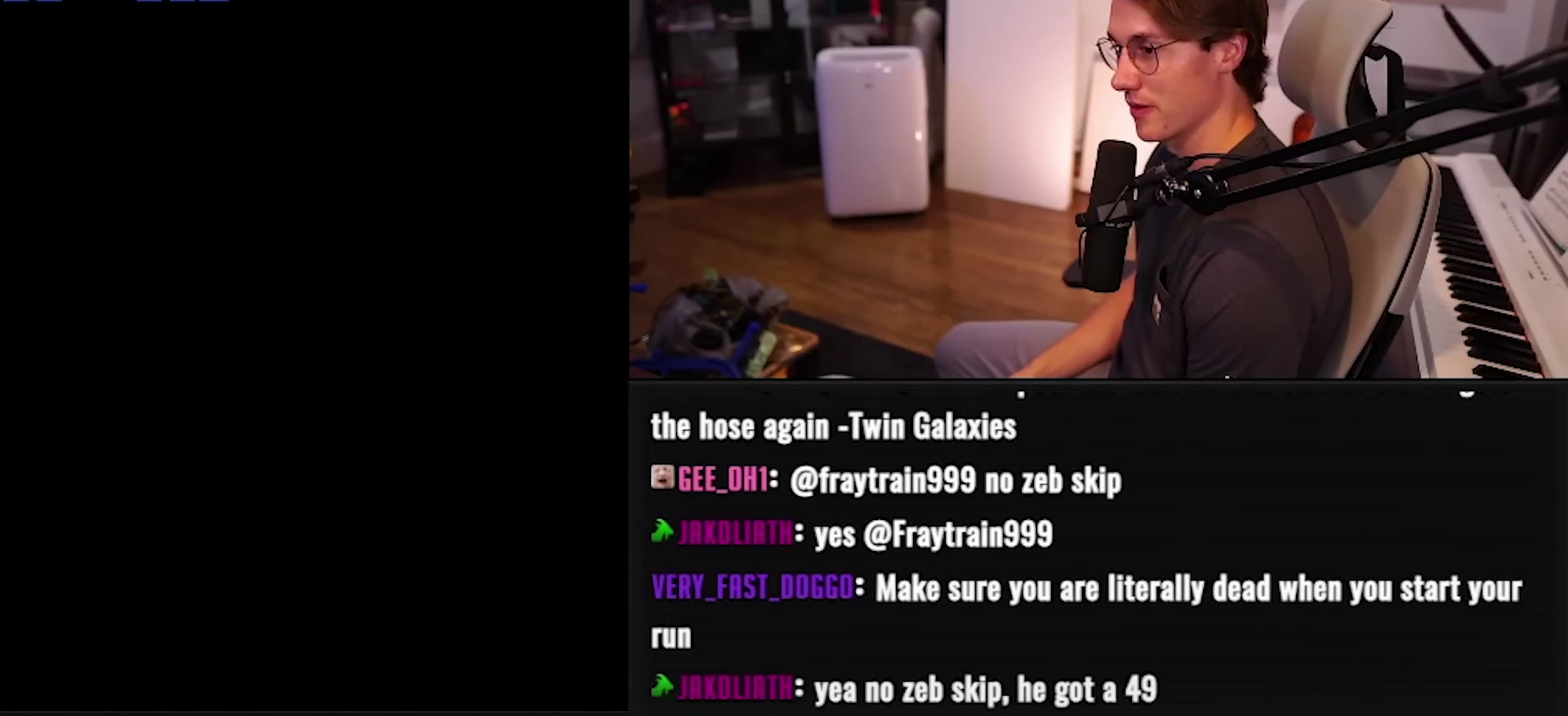
{"buttons": ["B", "L1", "R1", "DPAD_LEFT"], "events": [[250, "L1", "down"], [400, "L1", "up"], [467, "L1", "down"], [500, "R1", "down"]]}
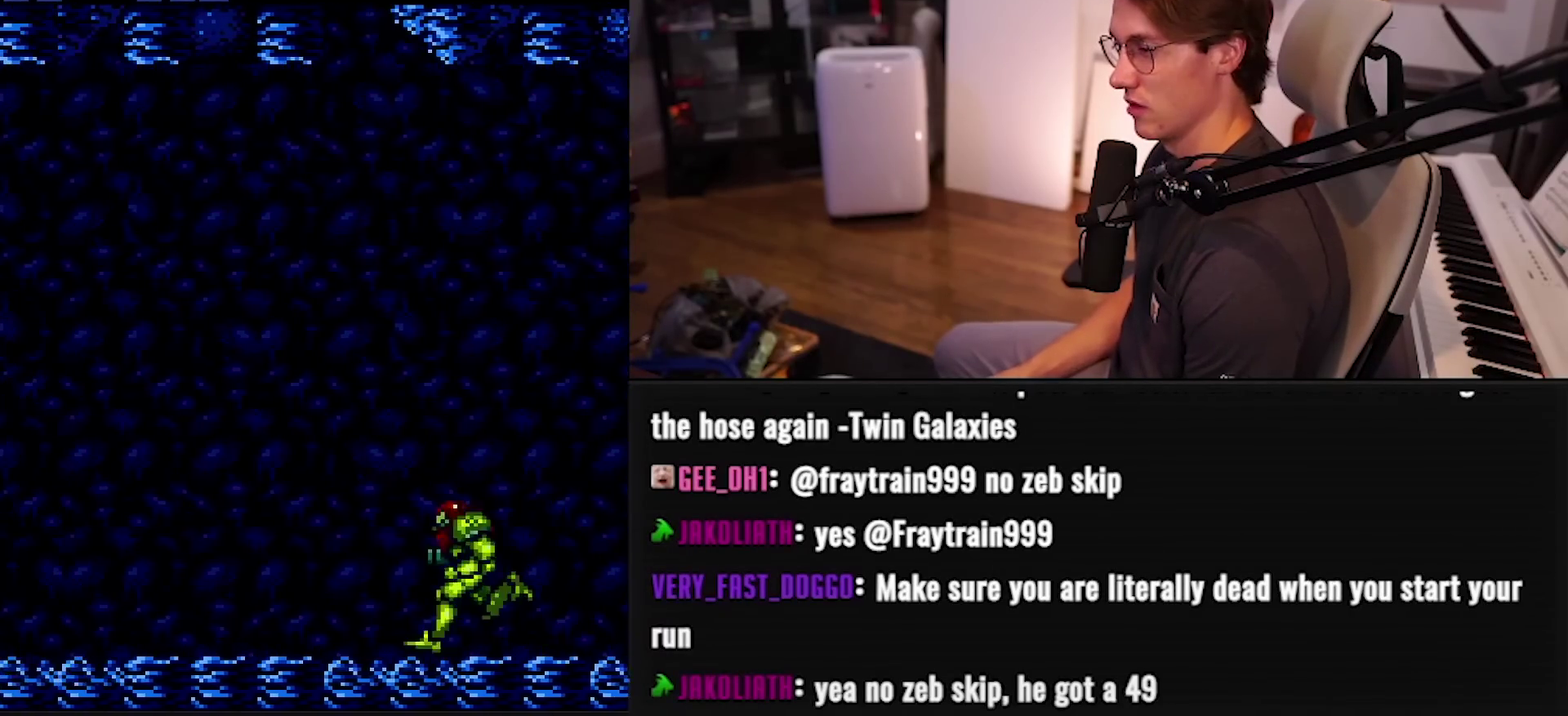
{"buttons": ["B", "L1", "R1", "DPAD_LEFT"], "events": [[67, "R1", "up"], [117, "L1", "up"], [117, "R1", "down"], [167, "R1", "up"], [233, "R1", "down"], [300, "R1", "up"], [450, "R1", "down"], [467, "L1", "down"]]}
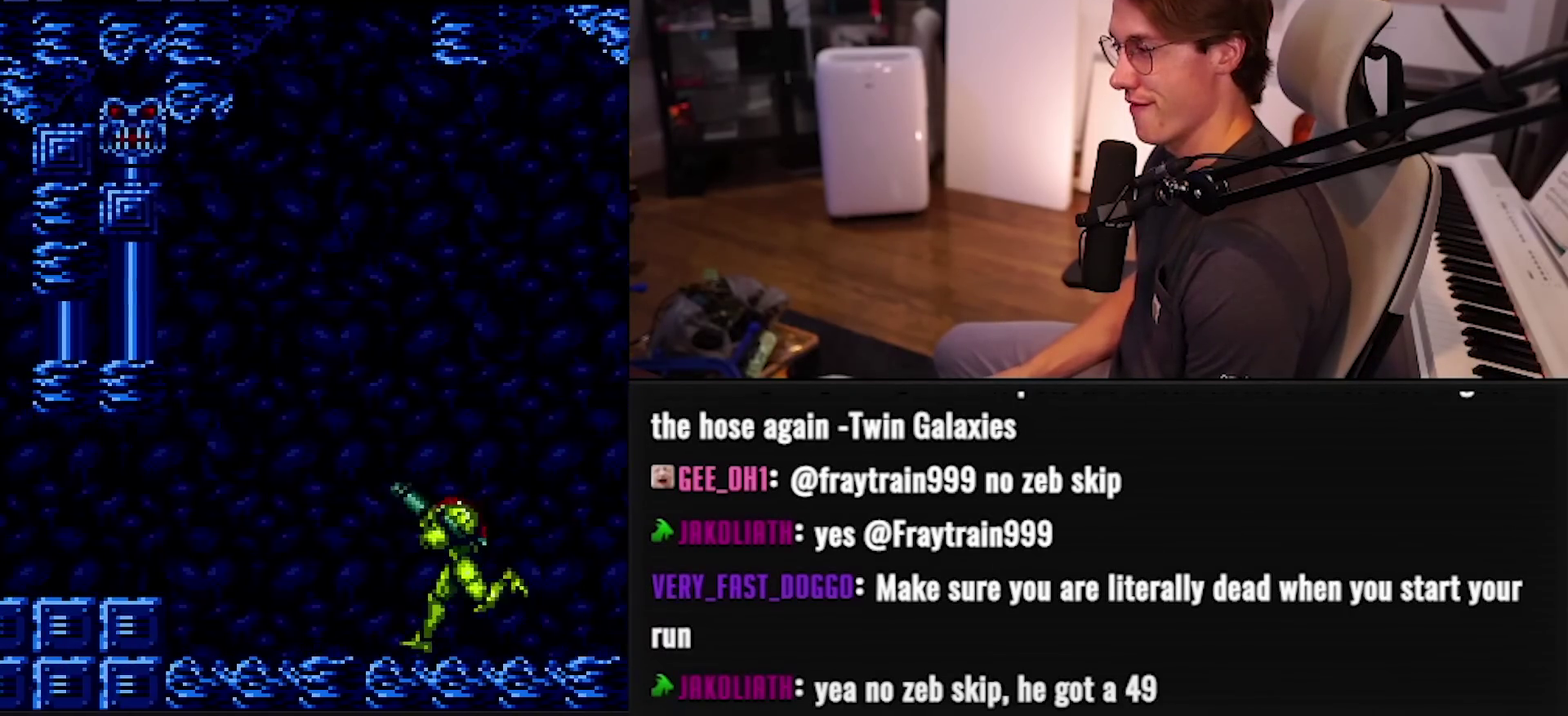
{"buttons": ["B"], "events": [[17, "R1", "up"], [33, "L1", "up"], [133, "A", "down"], [217, "A", "up"], [250, "B", "up"], [400, "B", "down"], [433, "DPAD_LEFT", "up"]]}
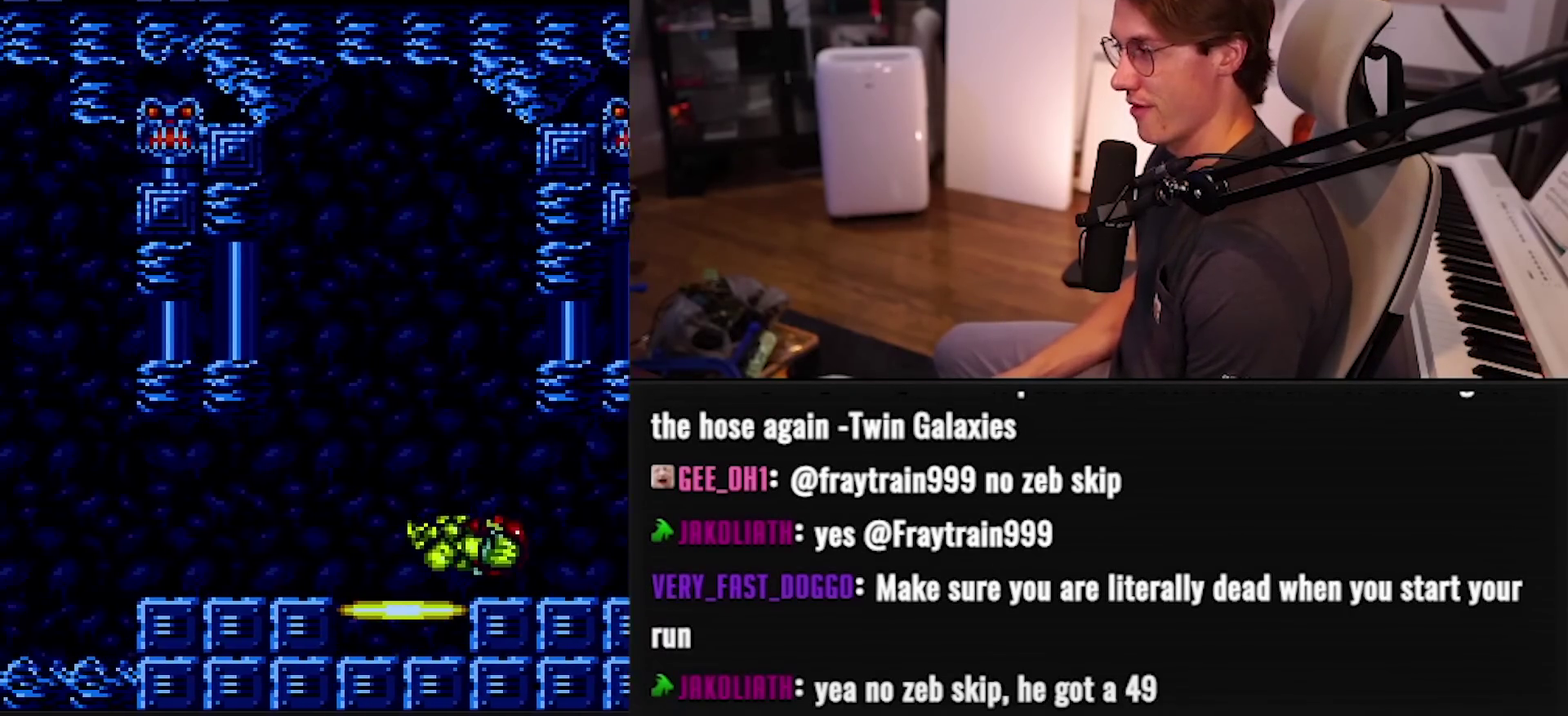
{"buttons": [], "events": [[100, "DPAD_UP", "down"], [317, "B", "up"], [350, "DPAD_UP", "up"]]}
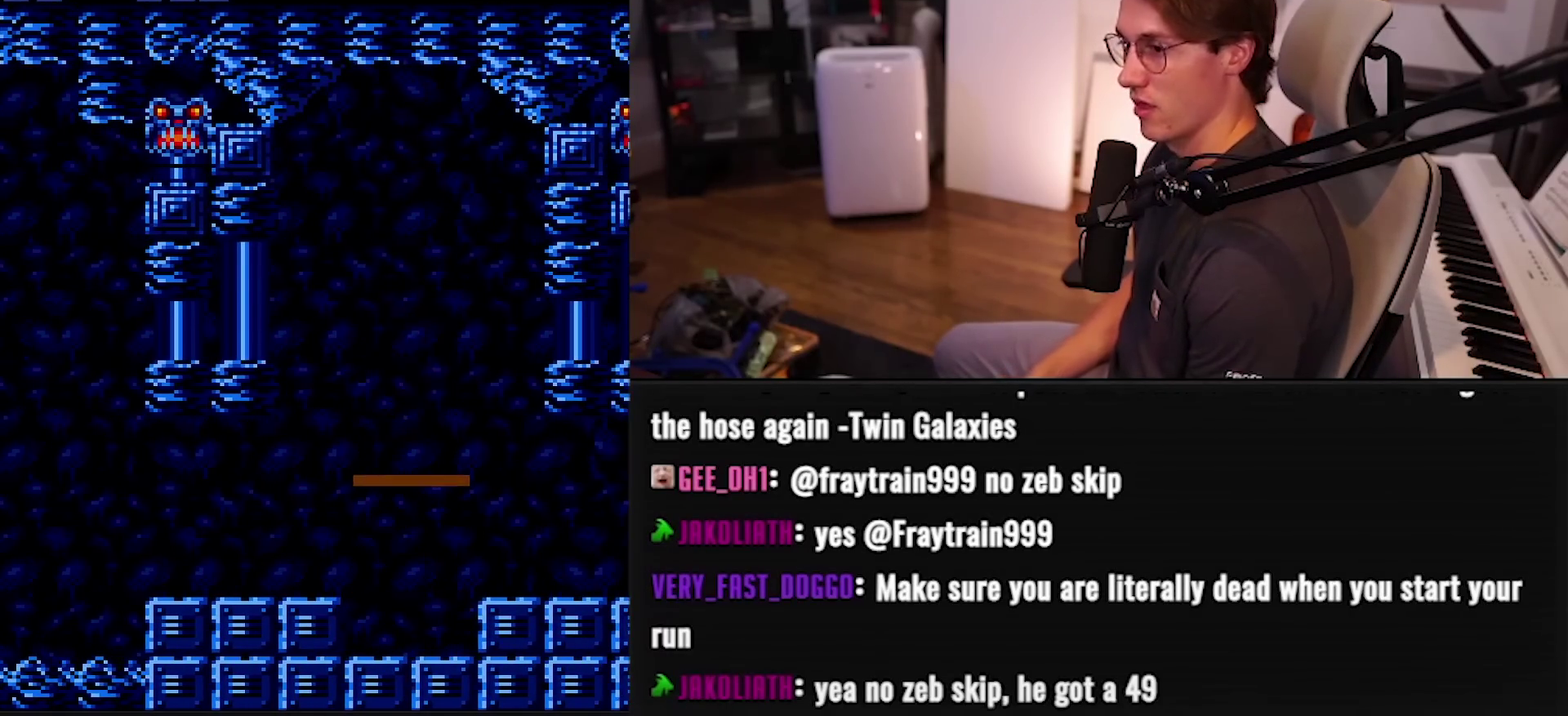
{"buttons": [], "events": []}
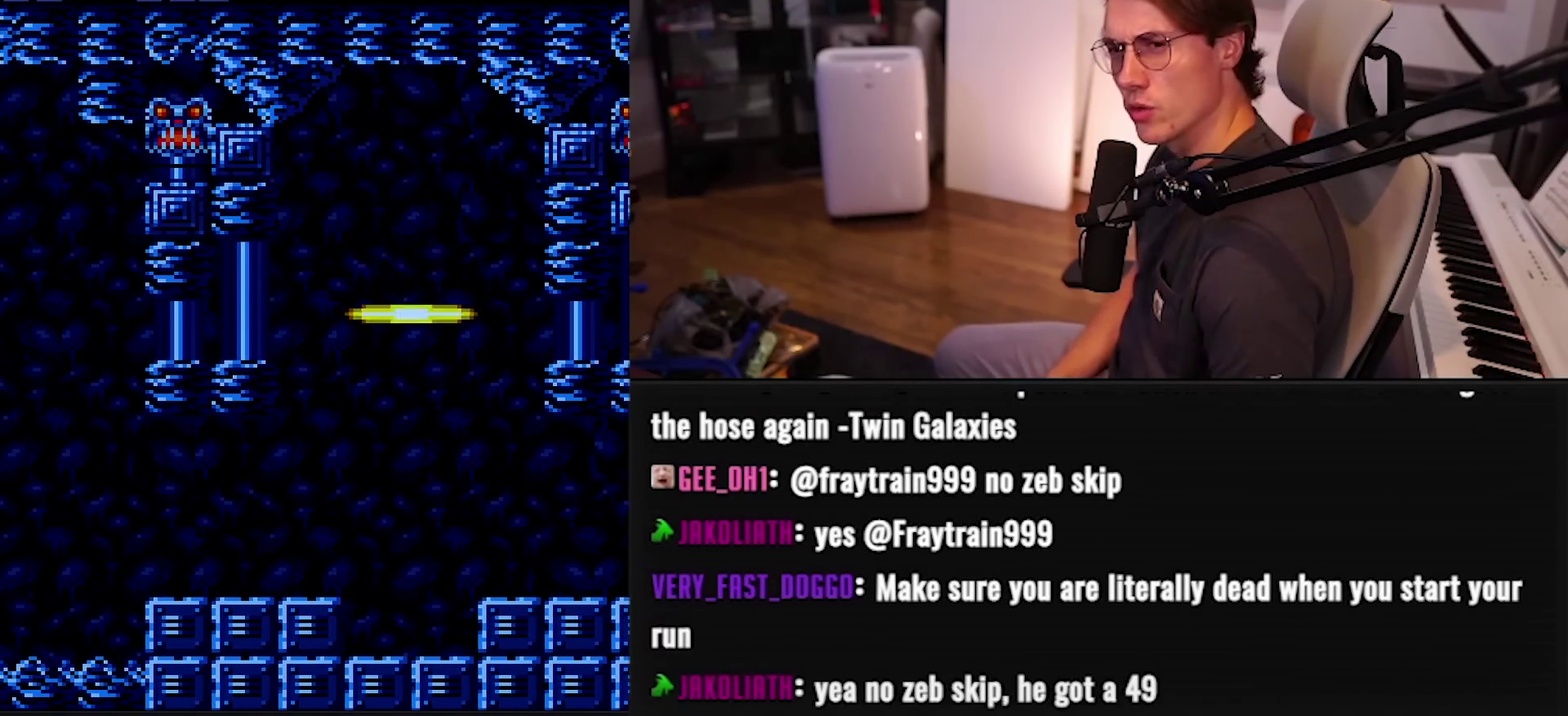
{"buttons": [], "events": []}
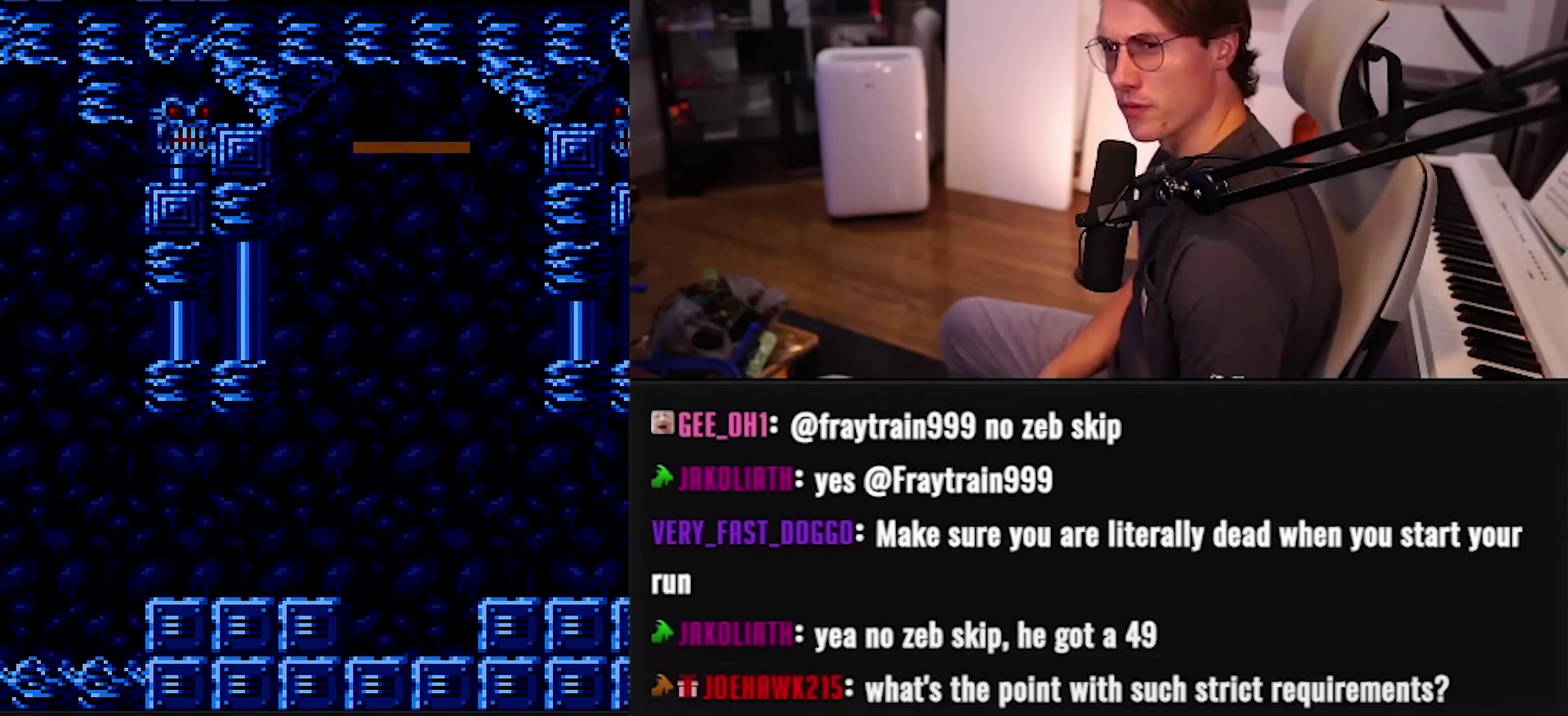
{"buttons": [], "events": []}
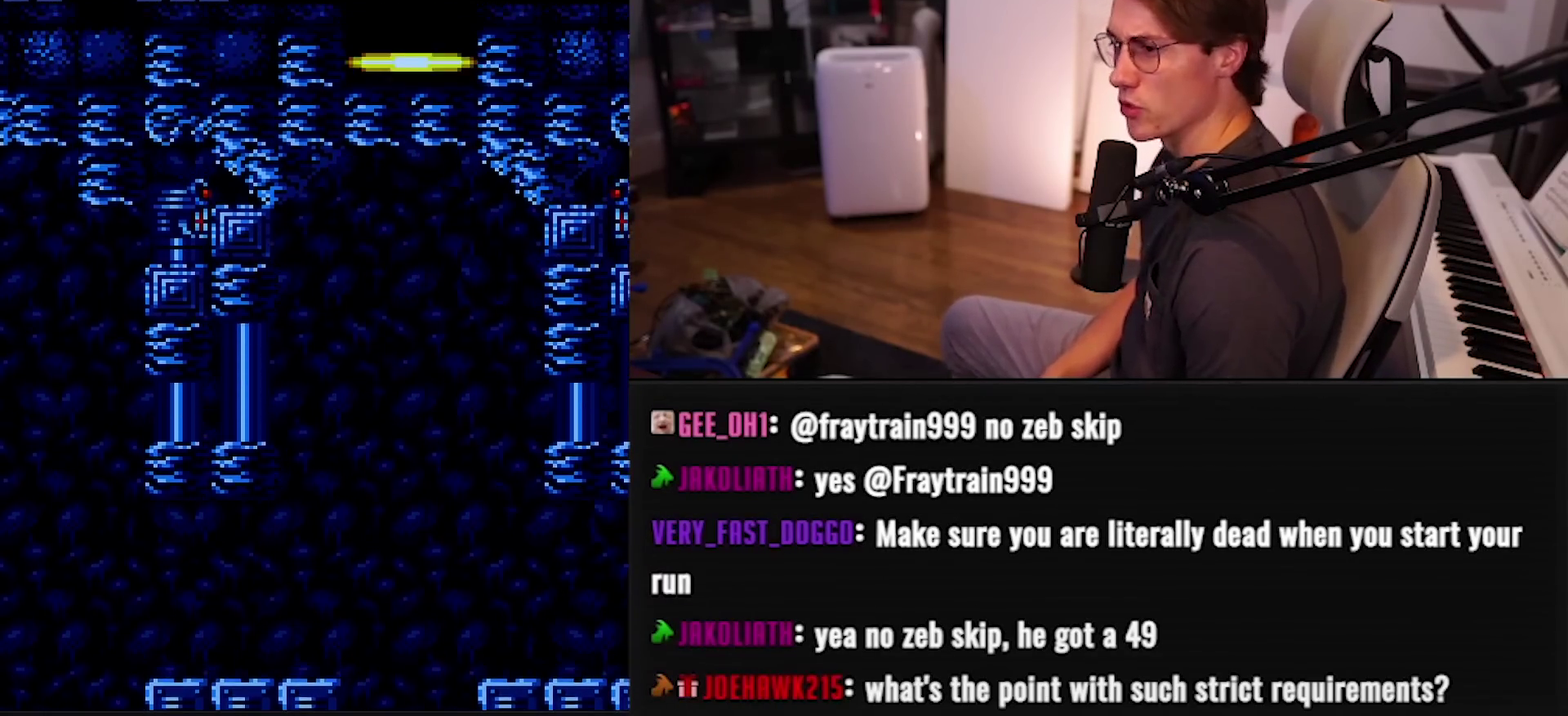
{"buttons": [], "events": []}
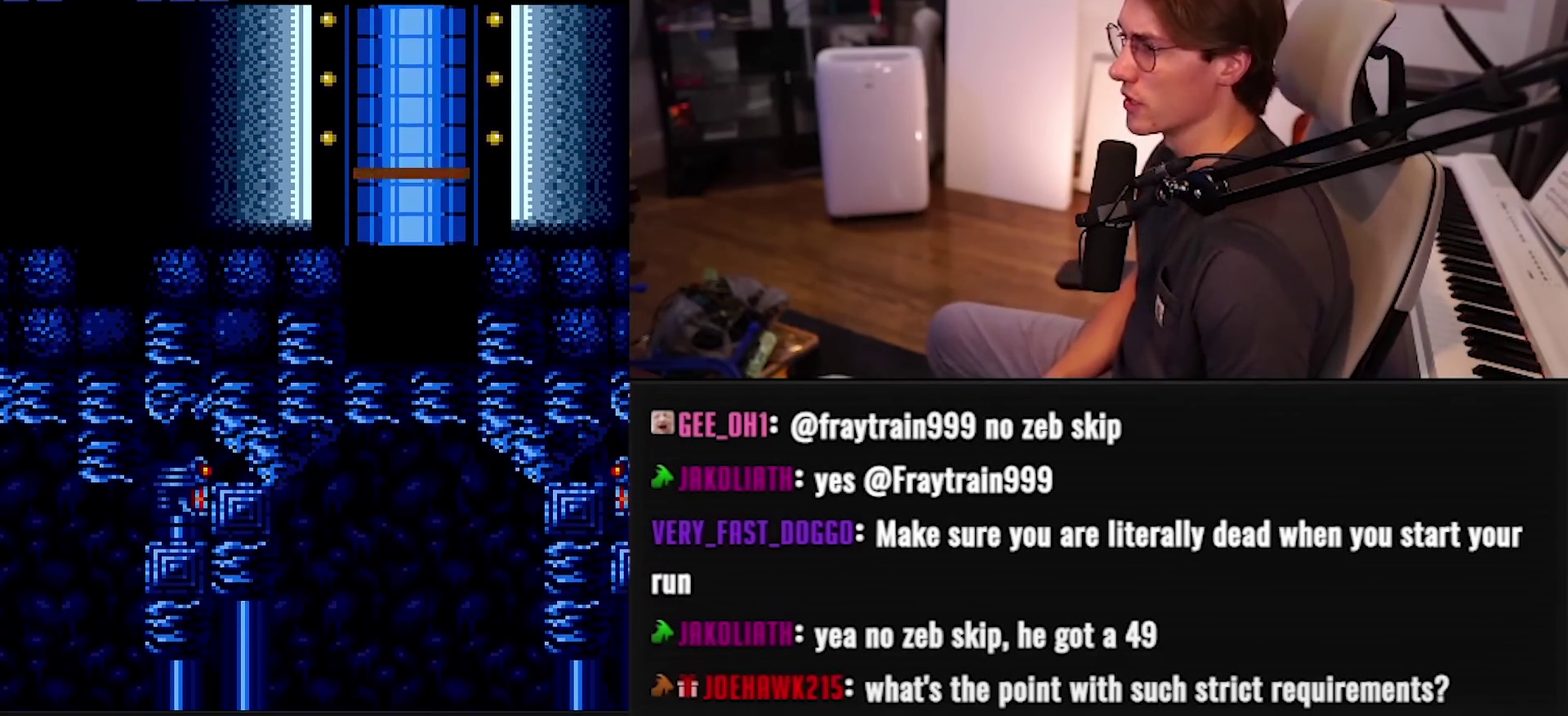
{"buttons": [], "events": []}